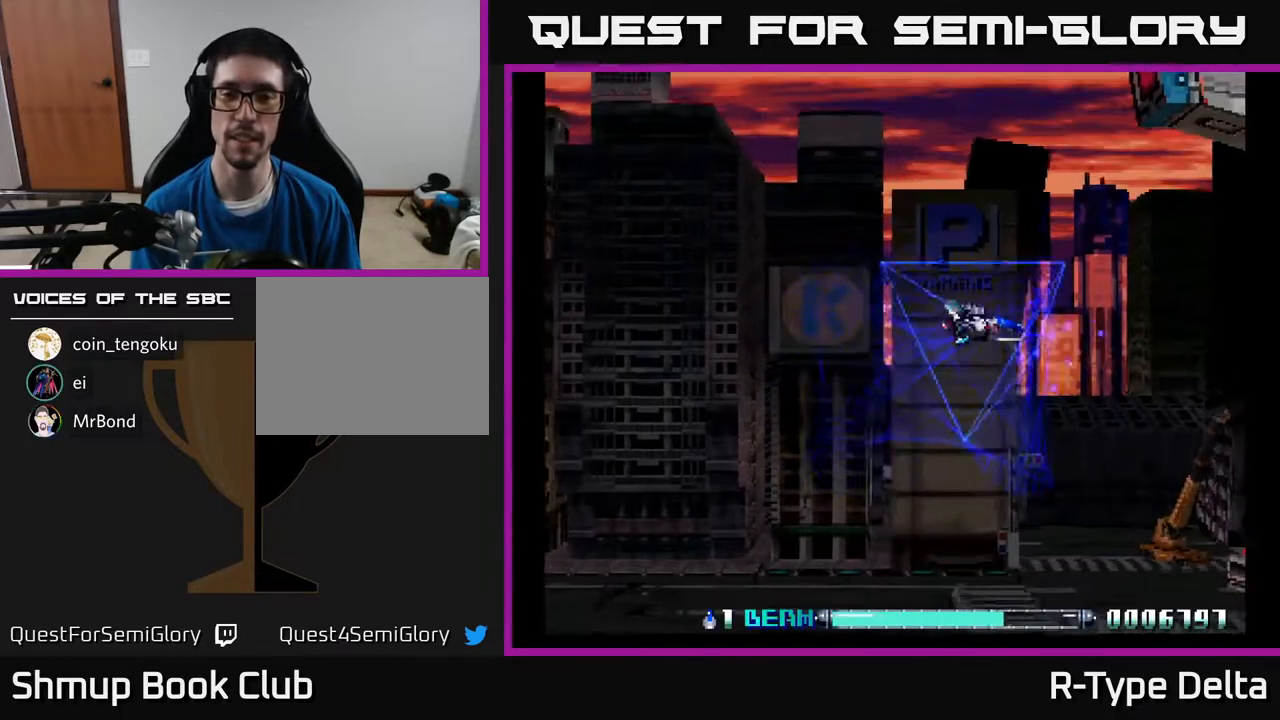
Gameplay with a controller (Xbox layout); each line is a JSON object with the inputs held at the frame after it. "events" lists button and stick changes between this image and that frame as [ms after this image, input, new state], when the widget could be followed in between. Not read: left_stick right_stick.
{"buttons": ["X", "DPAD_LEFT"], "events": [[83, "DPAD_DOWN", "down"], [300, "DPAD_DOWN", "up"], [350, "DPAD_LEFT", "down"]]}
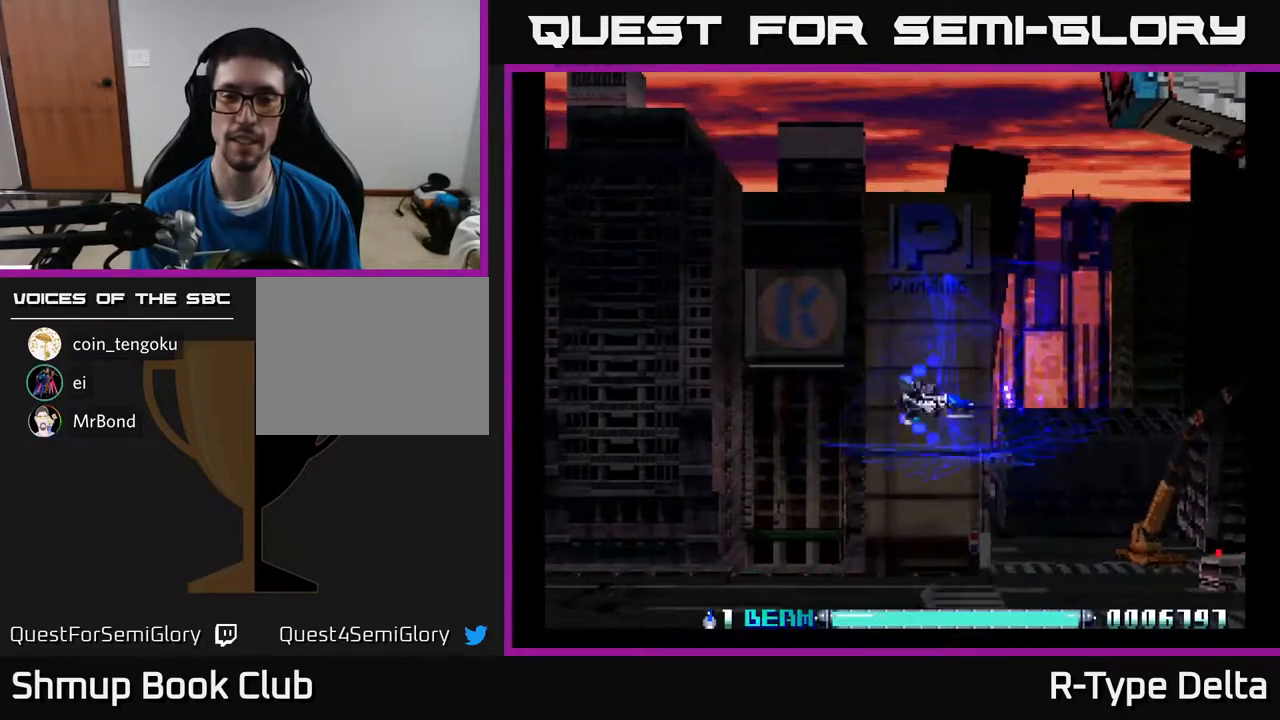
{"buttons": ["X", "DPAD_UP"], "events": [[383, "DPAD_LEFT", "up"], [483, "DPAD_UP", "down"]]}
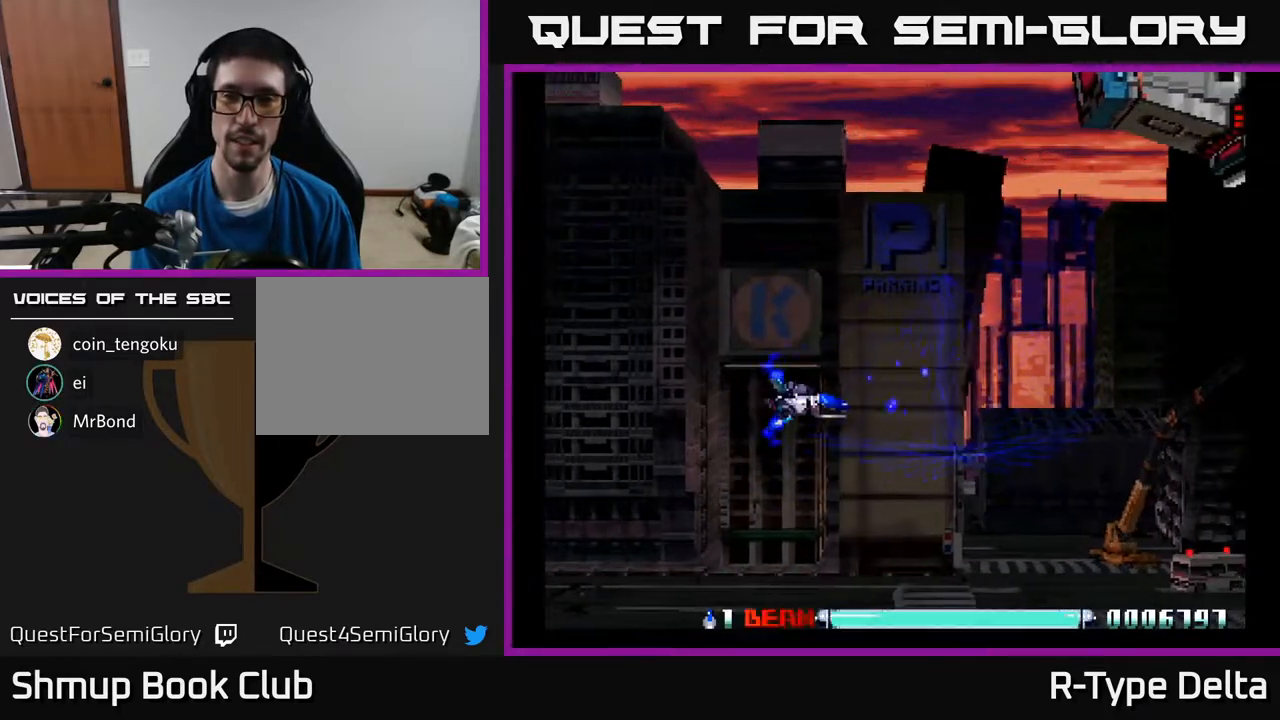
{"buttons": ["DPAD_UP"], "events": [[483, "X", "up"]]}
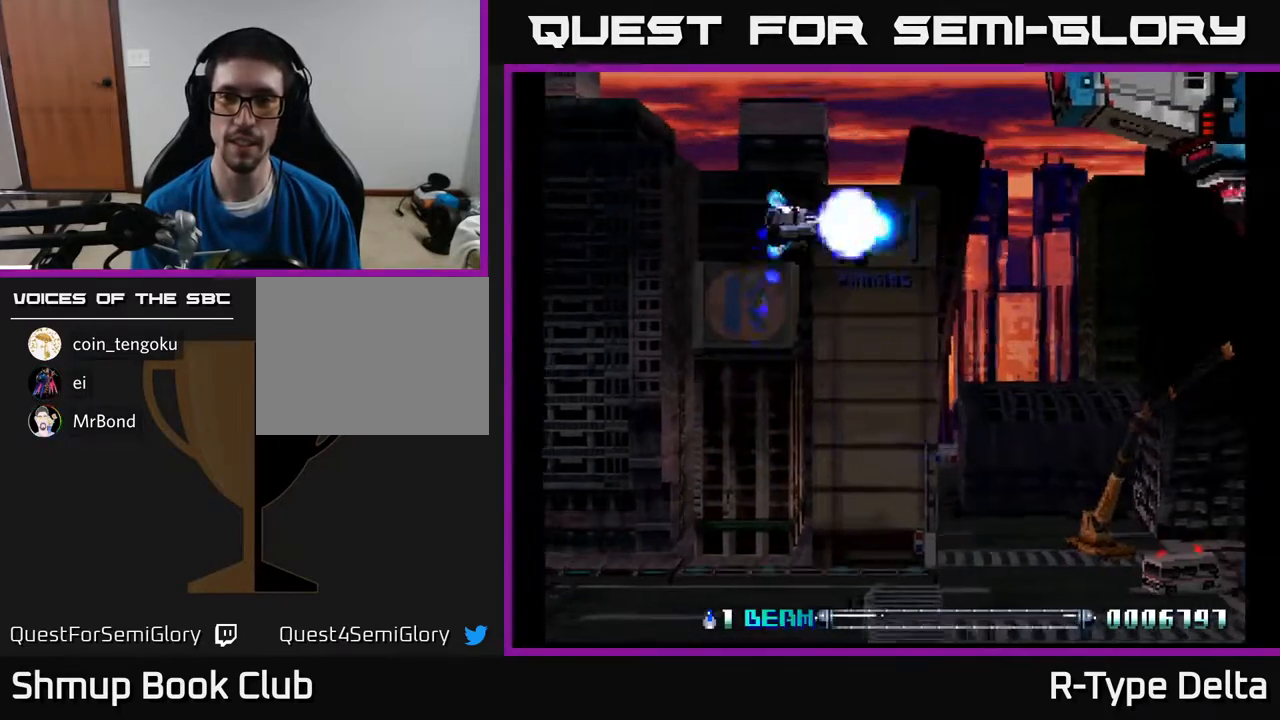
{"buttons": ["X", "DPAD_DOWN"], "events": [[33, "X", "down"], [100, "DPAD_UP", "up"], [100, "X", "up"], [150, "X", "down"], [167, "DPAD_DOWN", "down"], [217, "X", "up"], [267, "X", "down"], [317, "DPAD_RIGHT", "down"], [383, "DPAD_RIGHT", "up"]]}
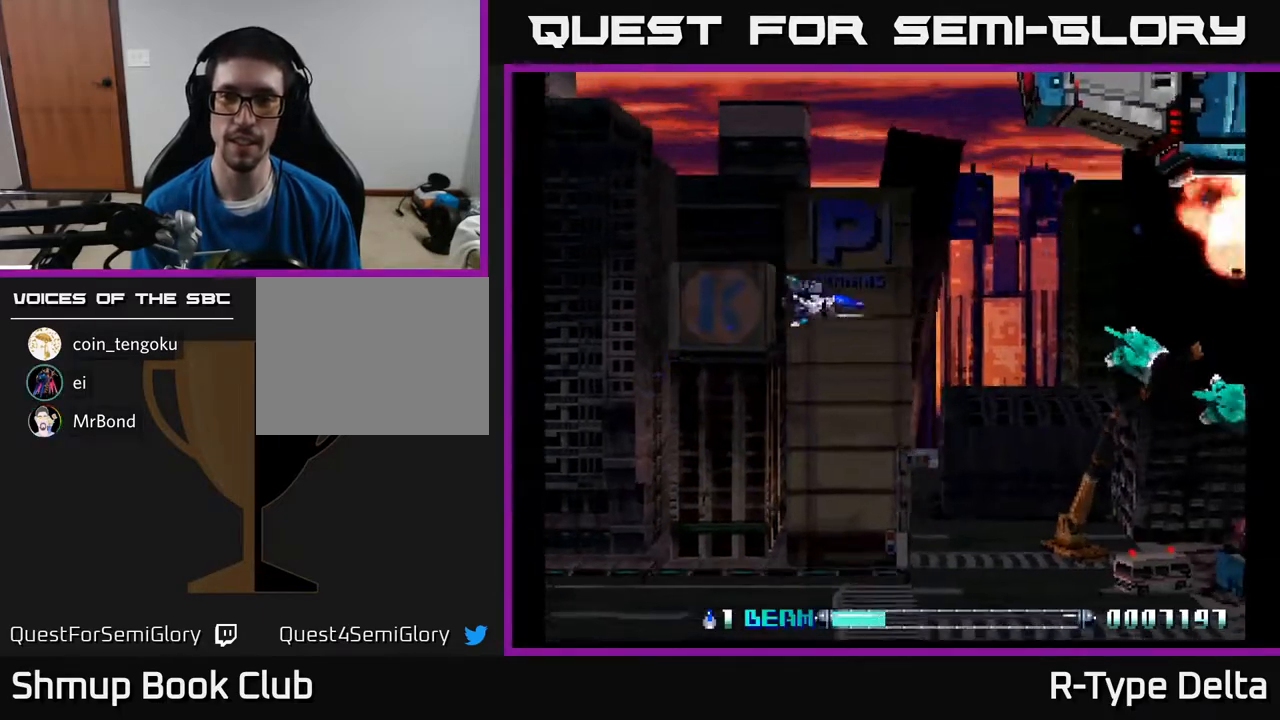
{"buttons": ["DPAD_UP", "DPAD_LEFT"]}
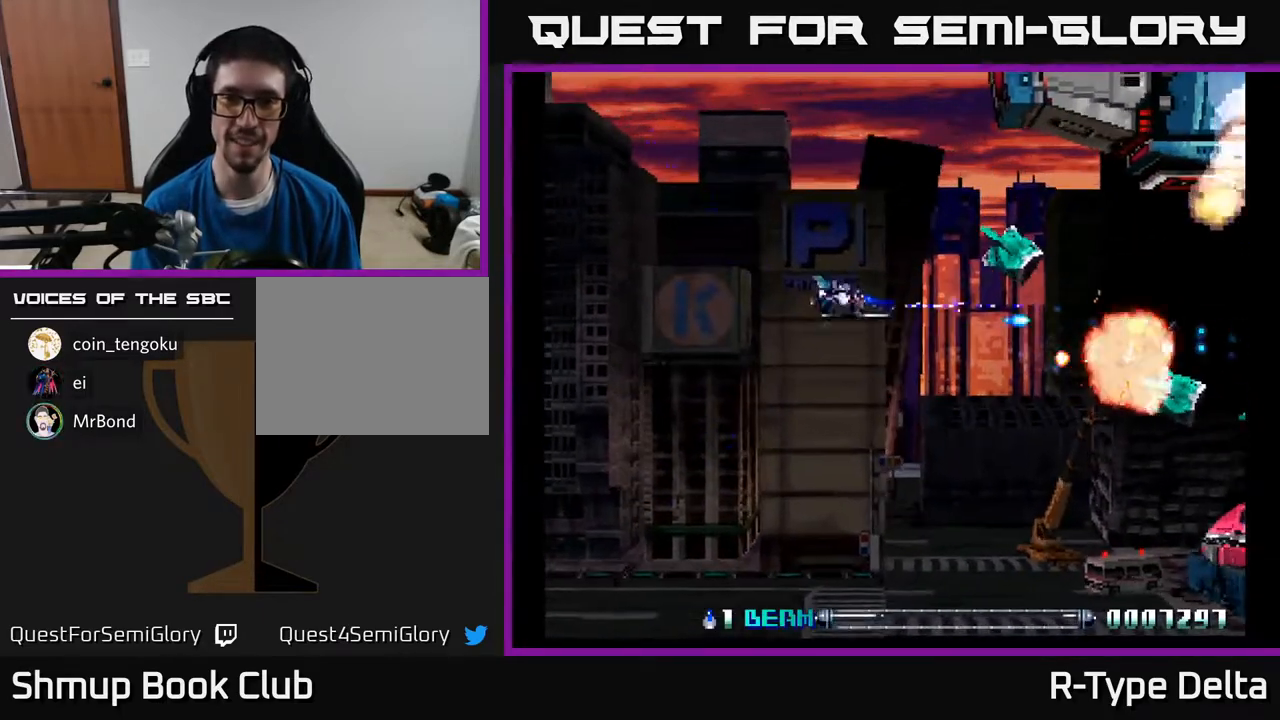
{"buttons": ["DPAD_DOWN"], "events": [[50, "X", "down"], [67, "DPAD_LEFT", "up"], [133, "X", "up"], [217, "X", "down"], [250, "DPAD_LEFT", "down"], [283, "X", "up"], [317, "DPAD_UP", "up"], [367, "X", "down"], [383, "DPAD_DOWN", "down"], [433, "X", "up"], [467, "DPAD_LEFT", "up"]]}
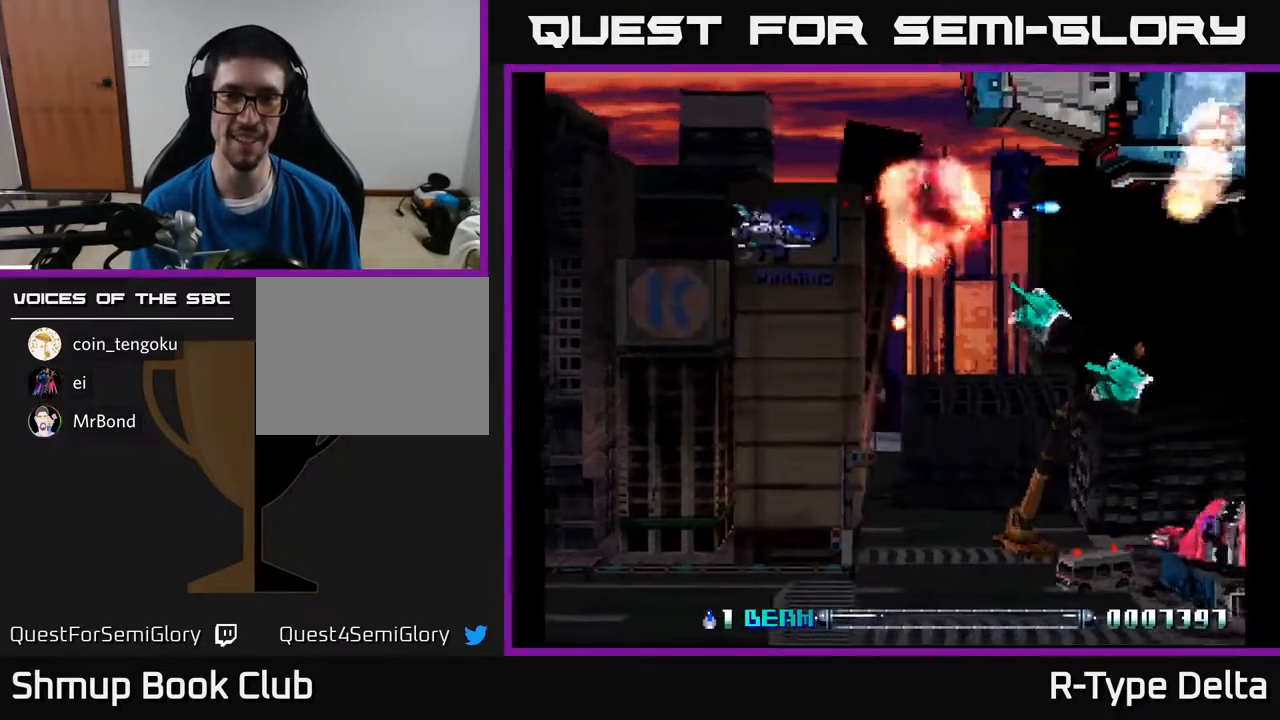
{"buttons": ["DPAD_DOWN", "DPAD_RIGHT"], "events": [[17, "DPAD_LEFT", "down"], [17, "X", "down"], [67, "X", "up"], [150, "X", "down"], [200, "DPAD_DOWN", "up"], [200, "X", "up"], [283, "X", "down"], [333, "X", "up"], [350, "DPAD_DOWN", "down"], [367, "DPAD_LEFT", "up"], [417, "X", "down"], [467, "DPAD_RIGHT", "down"], [483, "X", "up"]]}
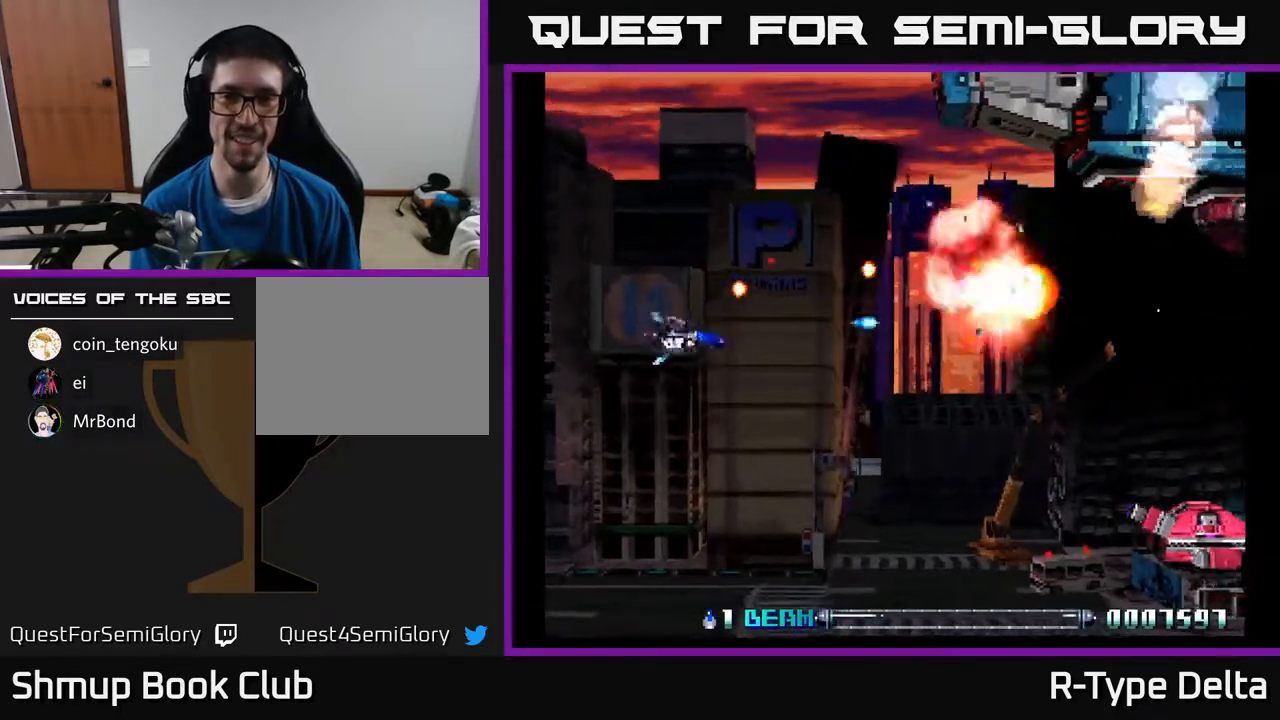
{"buttons": ["X", "DPAD_DOWN", "DPAD_RIGHT"], "events": [[50, "X", "down"], [117, "X", "up"], [183, "X", "down"], [283, "X", "up"], [300, "X", "down"]]}
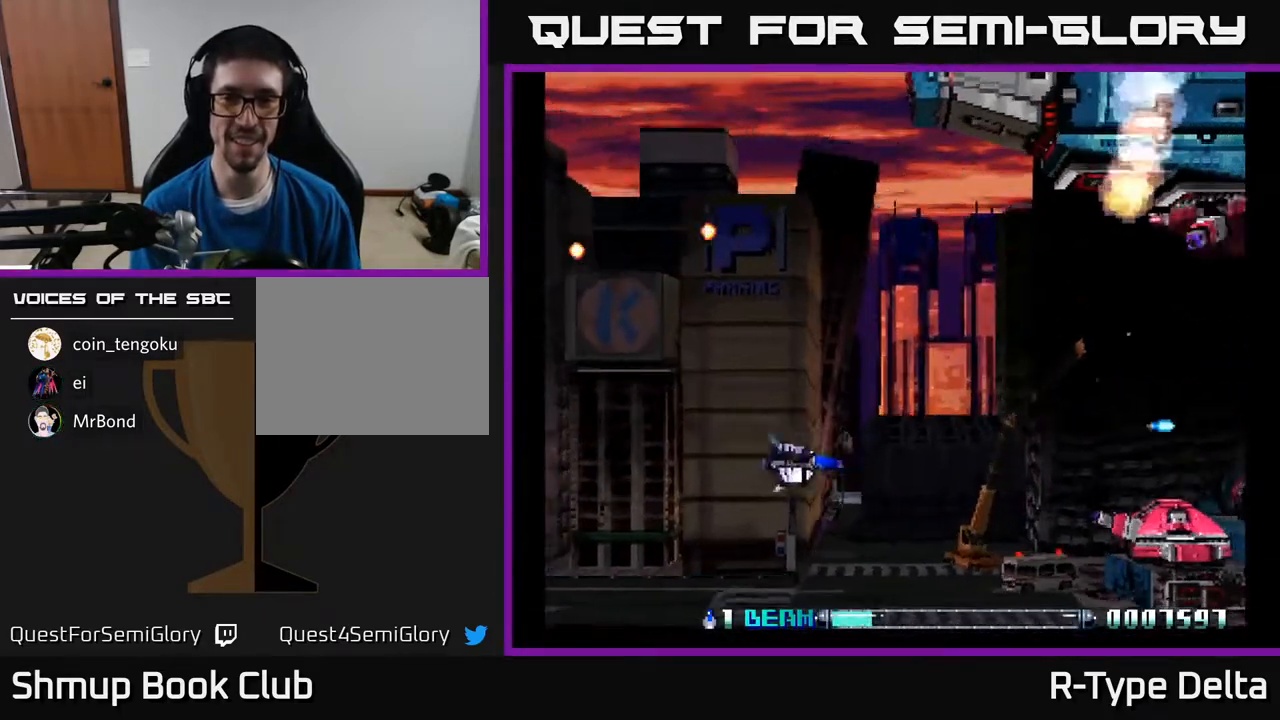
{"buttons": ["X"], "events": [[167, "DPAD_DOWN", "up"], [200, "DPAD_RIGHT", "up"]]}
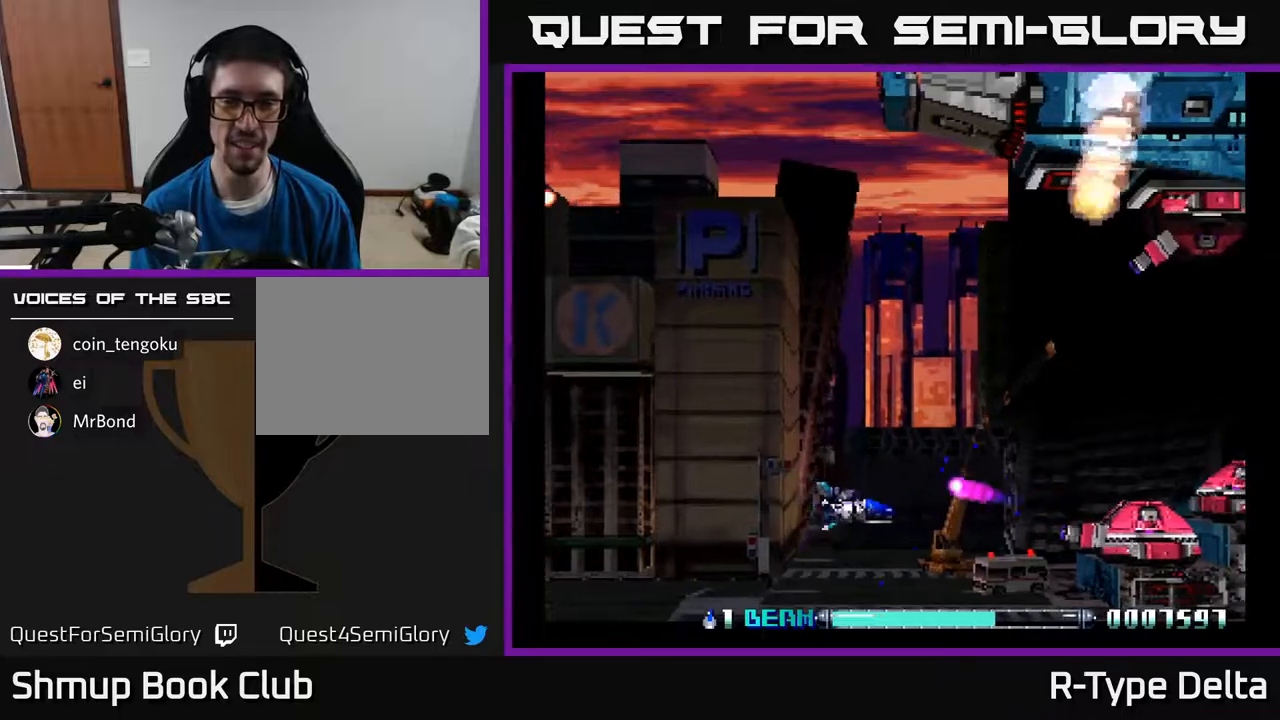
{"buttons": ["X", "DPAD_RIGHT"], "events": [[50, "DPAD_DOWN", "down"], [83, "DPAD_LEFT", "down"], [133, "DPAD_DOWN", "up"], [183, "X", "up"], [250, "X", "down"], [317, "X", "up"], [367, "X", "down"], [467, "DPAD_LEFT", "up"], [483, "DPAD_DOWN", "down"], [483, "DPAD_RIGHT", "down"], [500, "DPAD_DOWN", "up"]]}
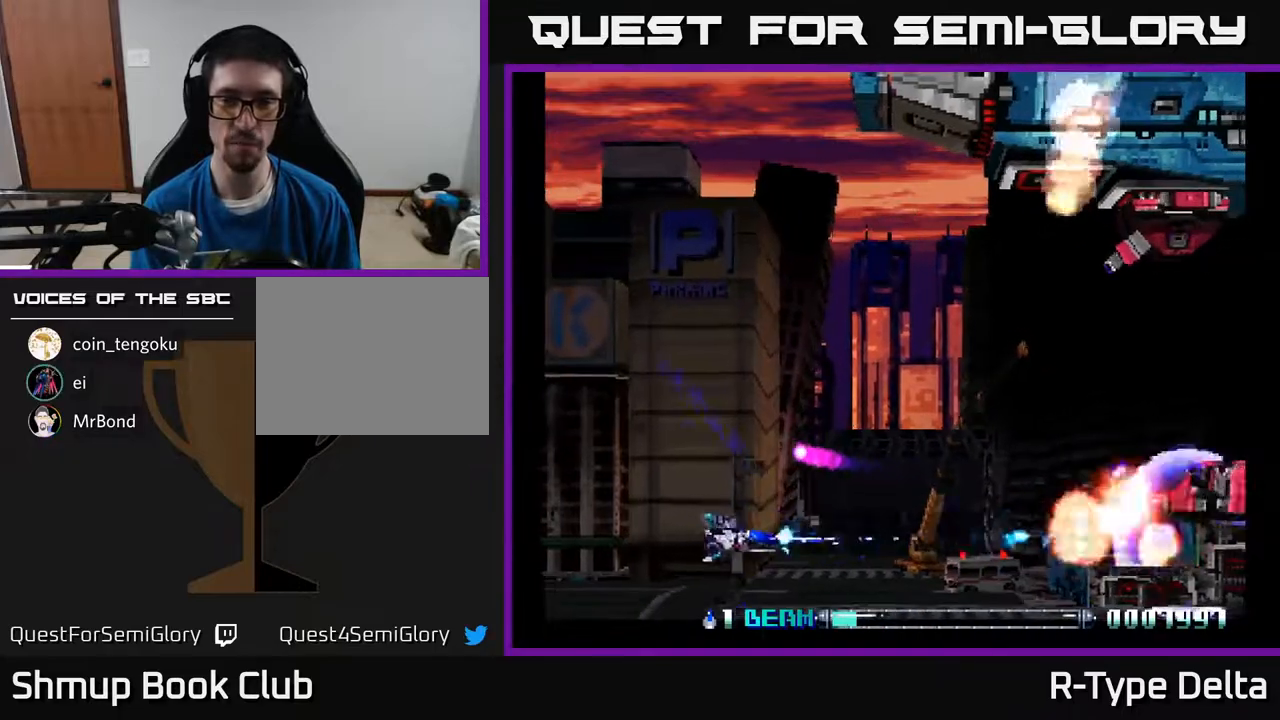
{"buttons": ["X", "DPAD_LEFT"], "events": [[150, "DPAD_UP", "down"], [183, "DPAD_RIGHT", "up"], [367, "DPAD_UP", "up"], [500, "DPAD_LEFT", "down"]]}
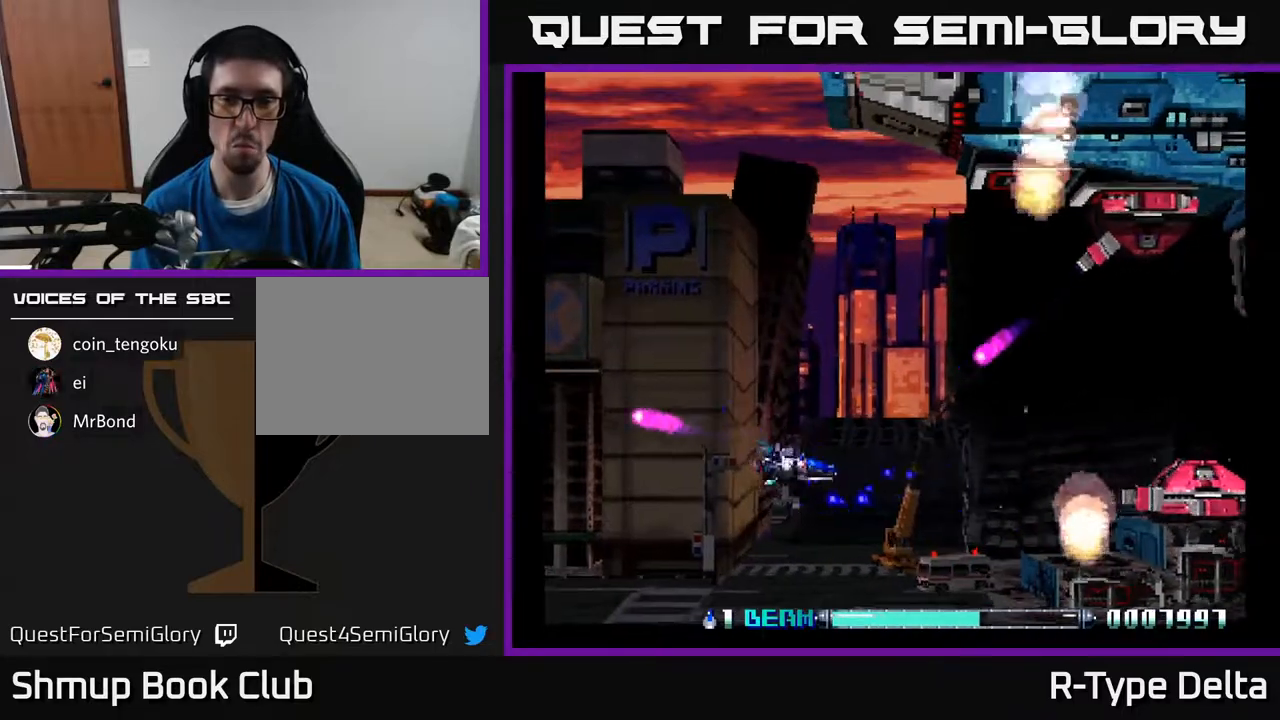
{"buttons": ["X", "DPAD_UP"], "events": [[33, "X", "up"], [100, "X", "down"], [183, "DPAD_UP", "down"], [217, "DPAD_LEFT", "up"]]}
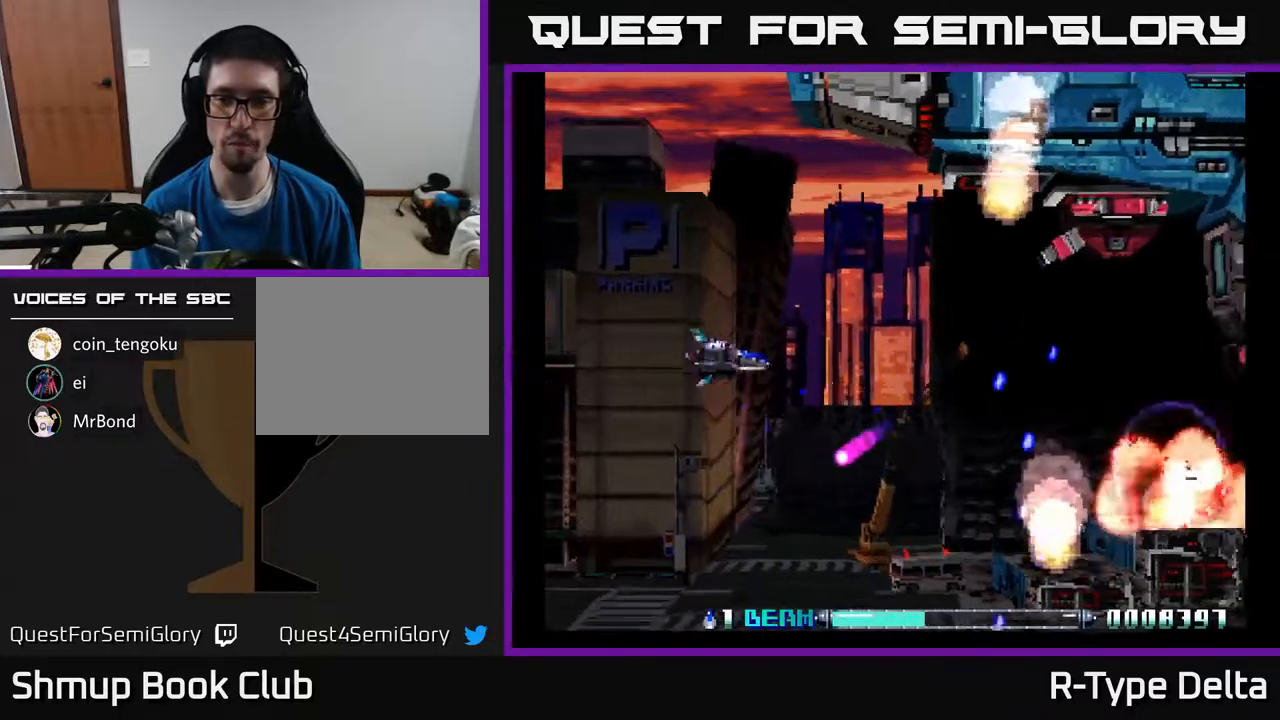
{"buttons": ["X", "DPAD_DOWN"], "events": [[383, "X", "up"], [400, "DPAD_UP", "up"], [417, "DPAD_DOWN", "down"], [450, "X", "down"]]}
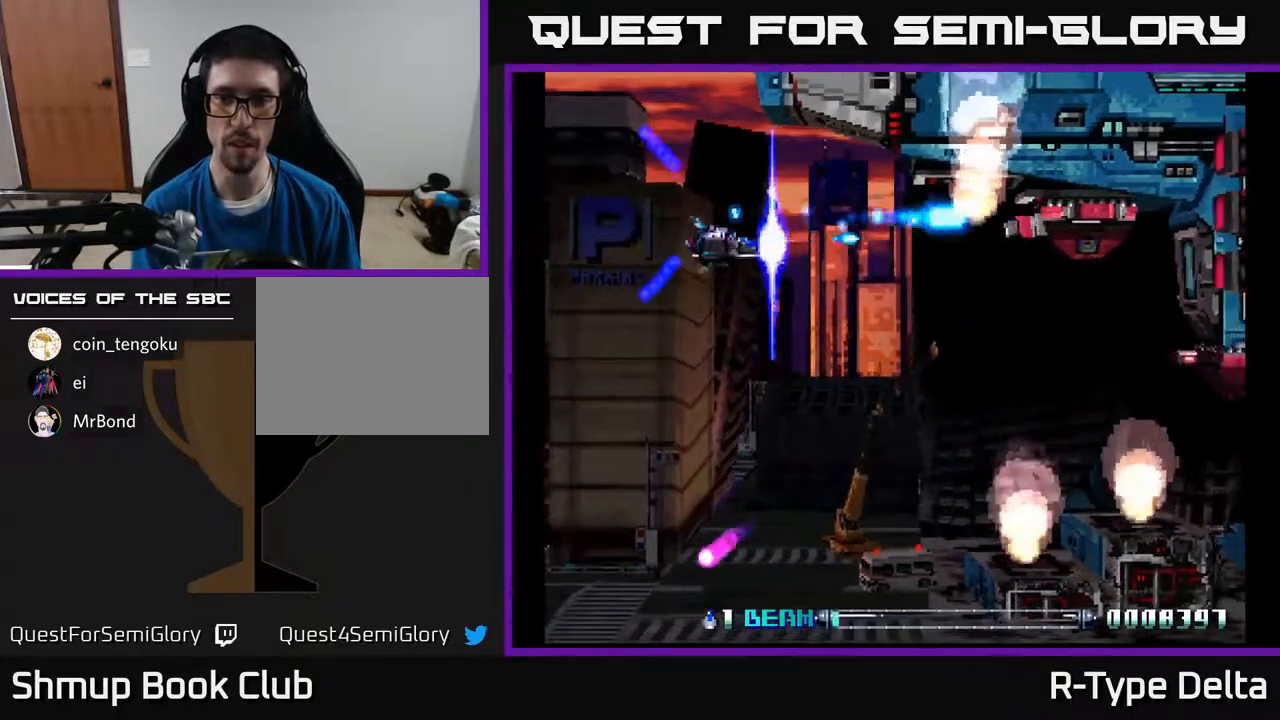
{"buttons": ["X", "DPAD_DOWN", "DPAD_RIGHT"], "events": [[17, "X", "up"], [67, "X", "down"], [100, "DPAD_RIGHT", "down"]]}
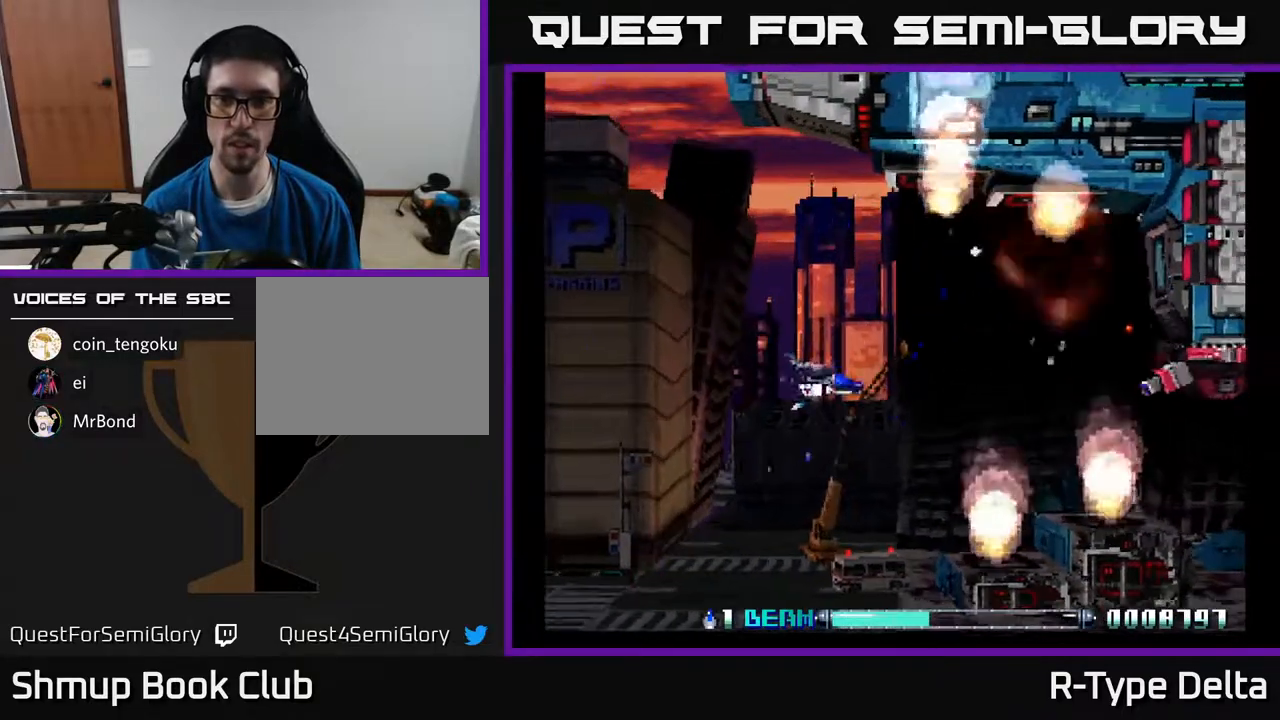
{"buttons": ["X", "DPAD_LEFT"], "events": [[33, "DPAD_DOWN", "up"], [83, "DPAD_UP", "down"], [183, "DPAD_UP", "up"], [267, "X", "up"], [283, "DPAD_RIGHT", "up"], [333, "DPAD_LEFT", "down"], [350, "X", "down"], [400, "X", "up"], [467, "X", "down"]]}
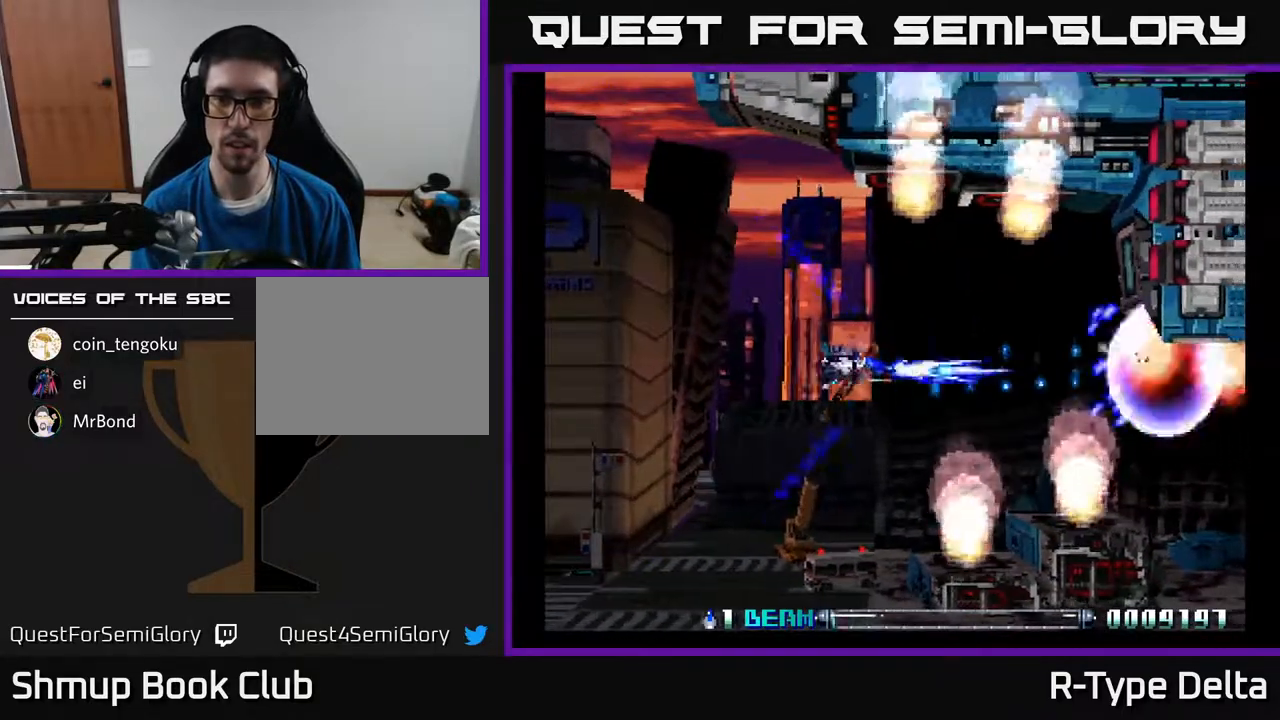
{"buttons": ["X", "DPAD_DOWN", "DPAD_RIGHT"], "events": [[17, "X", "up"], [67, "X", "down"], [133, "X", "up"], [200, "X", "down"], [283, "DPAD_LEFT", "up"], [350, "DPAD_DOWN", "down"], [417, "DPAD_RIGHT", "down"]]}
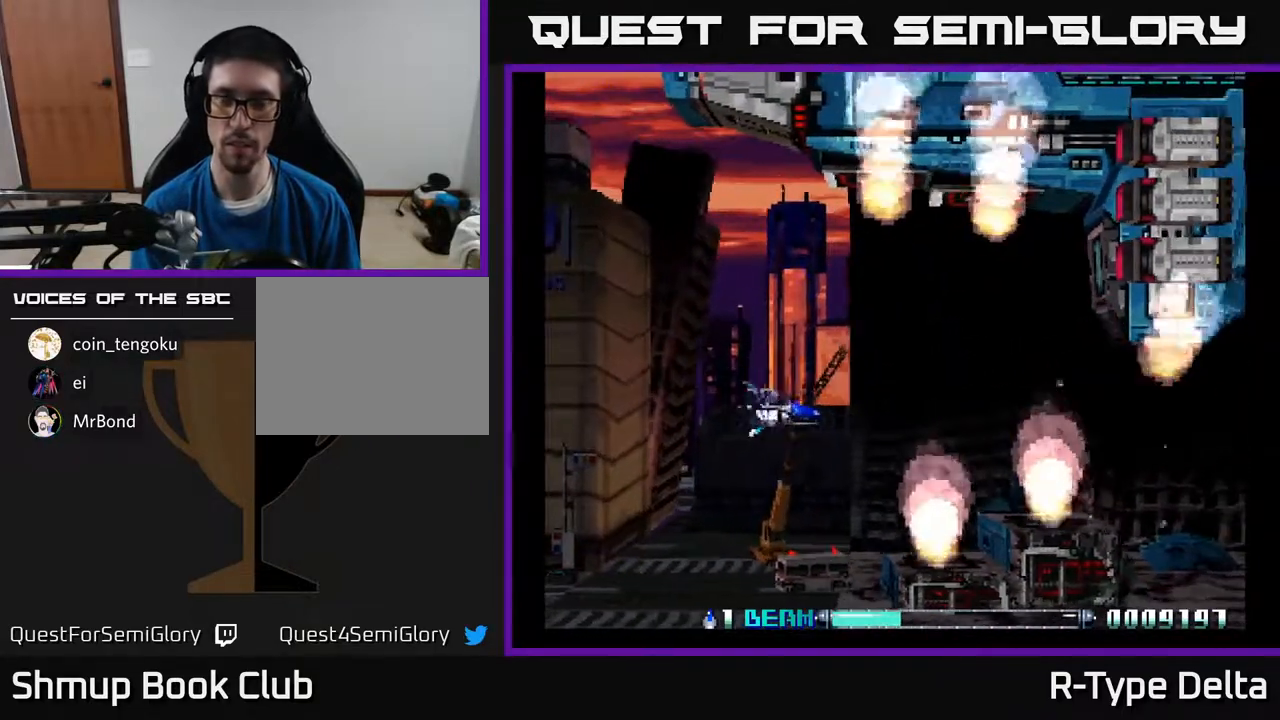
{"buttons": ["X"], "events": [[17, "DPAD_DOWN", "up"], [33, "DPAD_RIGHT", "up"]]}
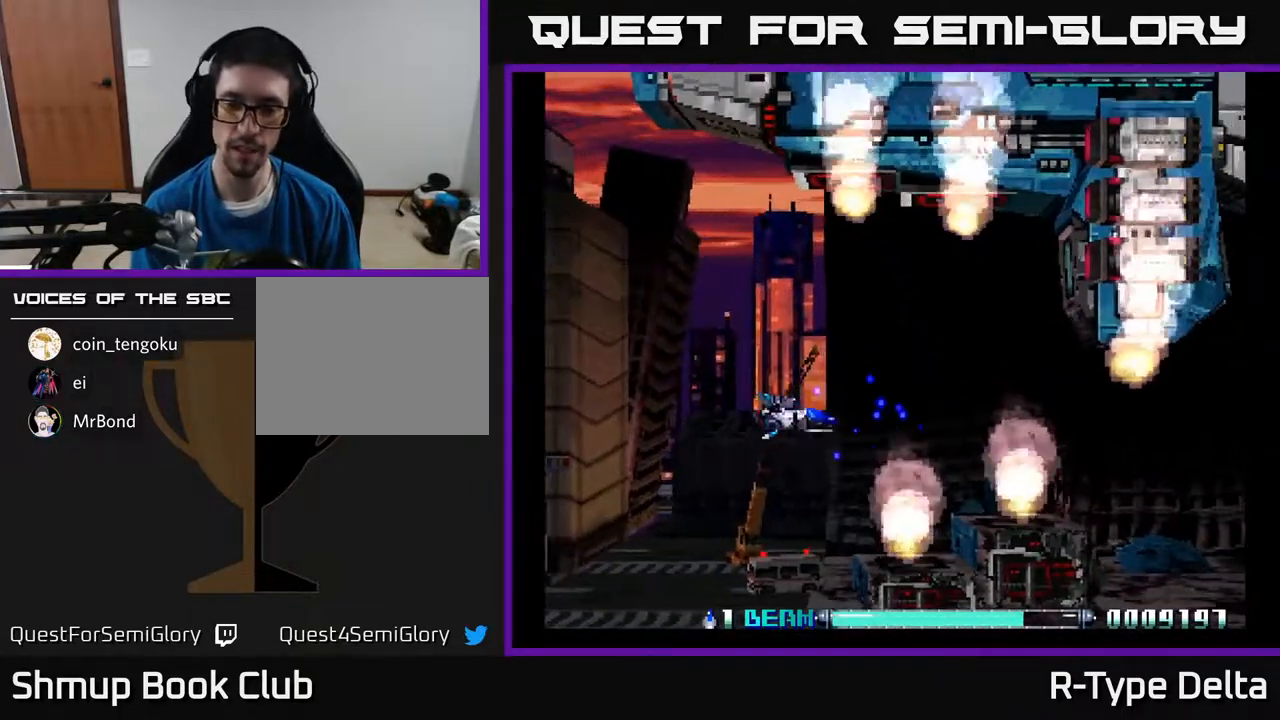
{"buttons": ["X"], "events": [[67, "DPAD_RIGHT", "down"], [217, "DPAD_DOWN", "down"], [267, "DPAD_RIGHT", "up"], [333, "DPAD_DOWN", "up"]]}
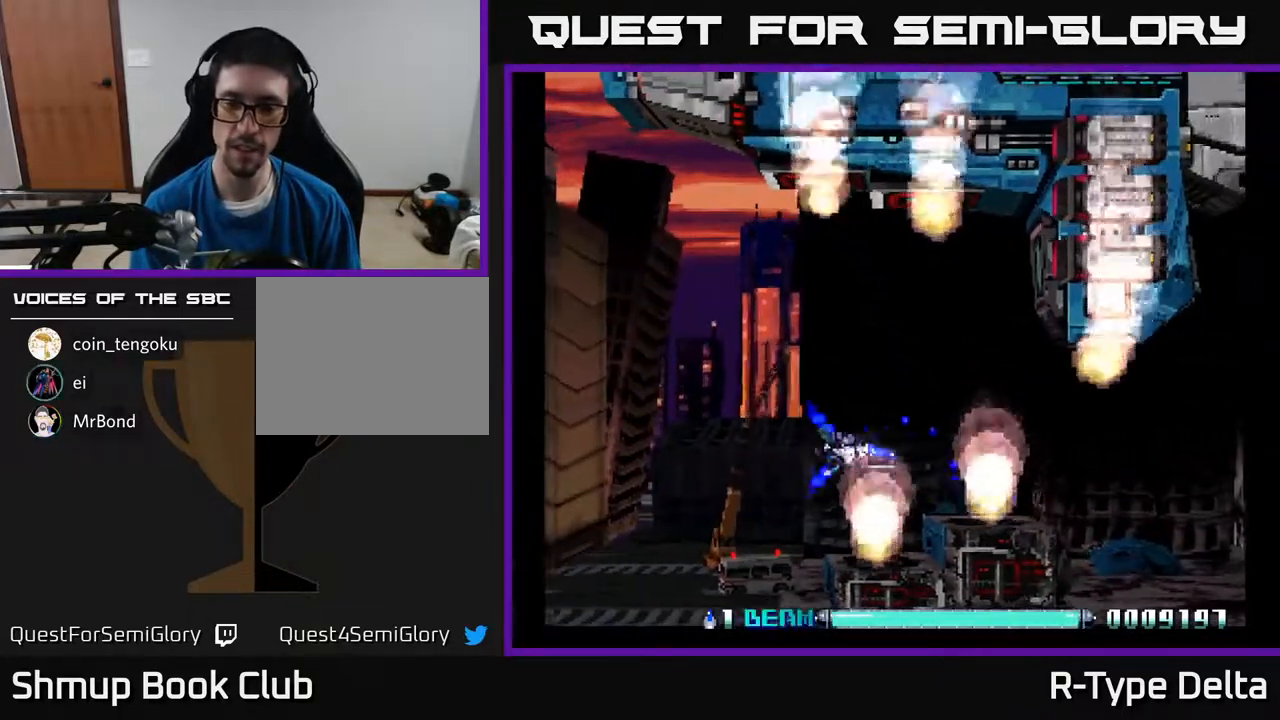
{"buttons": ["X"], "events": []}
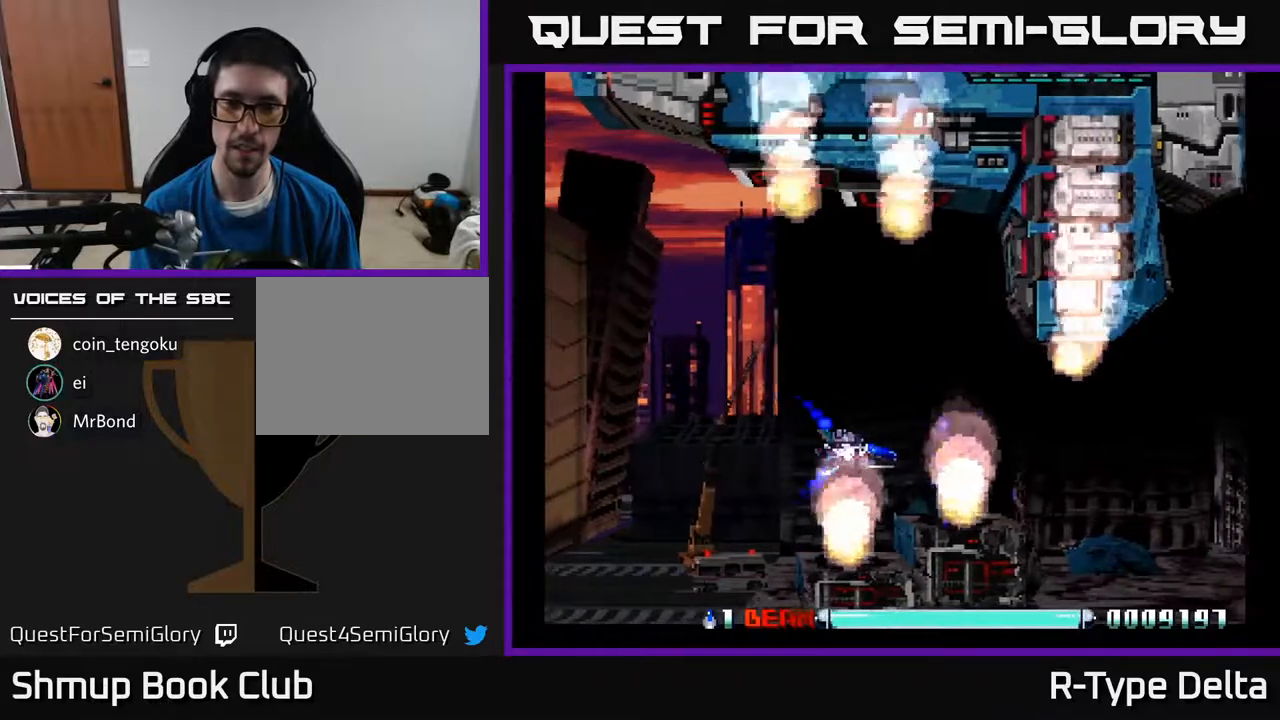
{"buttons": ["X"], "events": []}
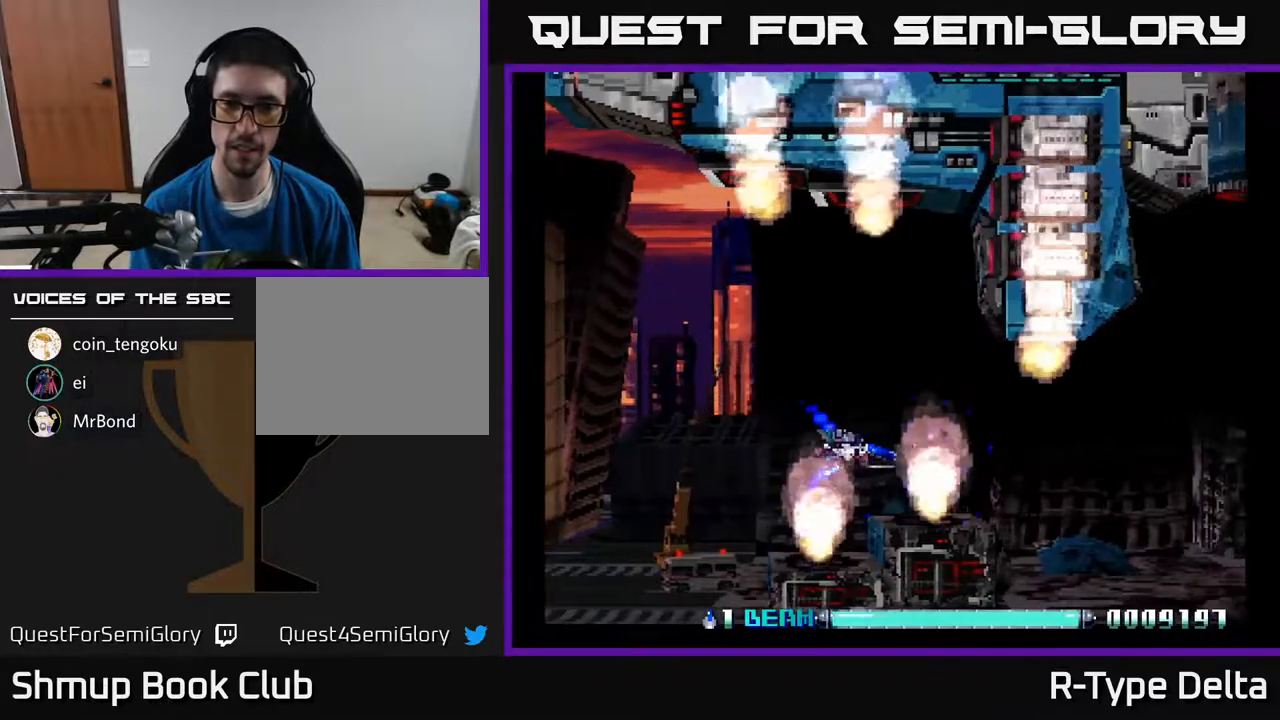
{"buttons": ["X"], "events": []}
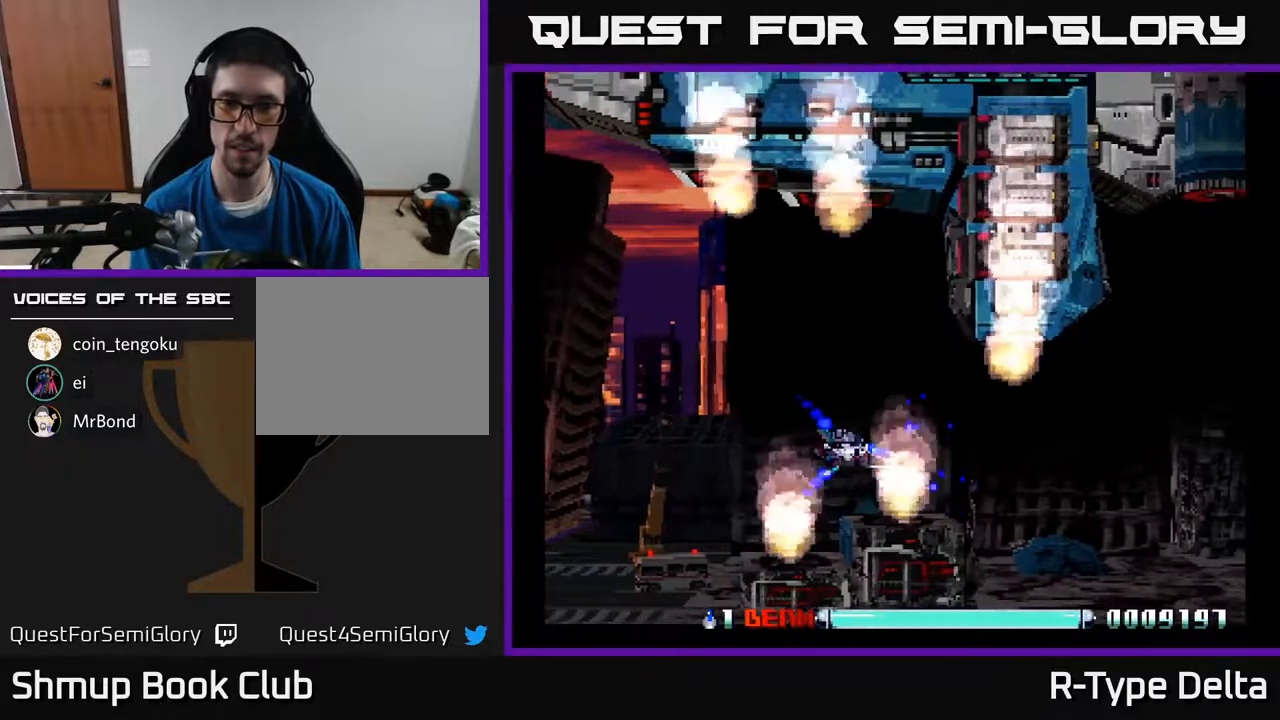
{"buttons": ["X"], "events": []}
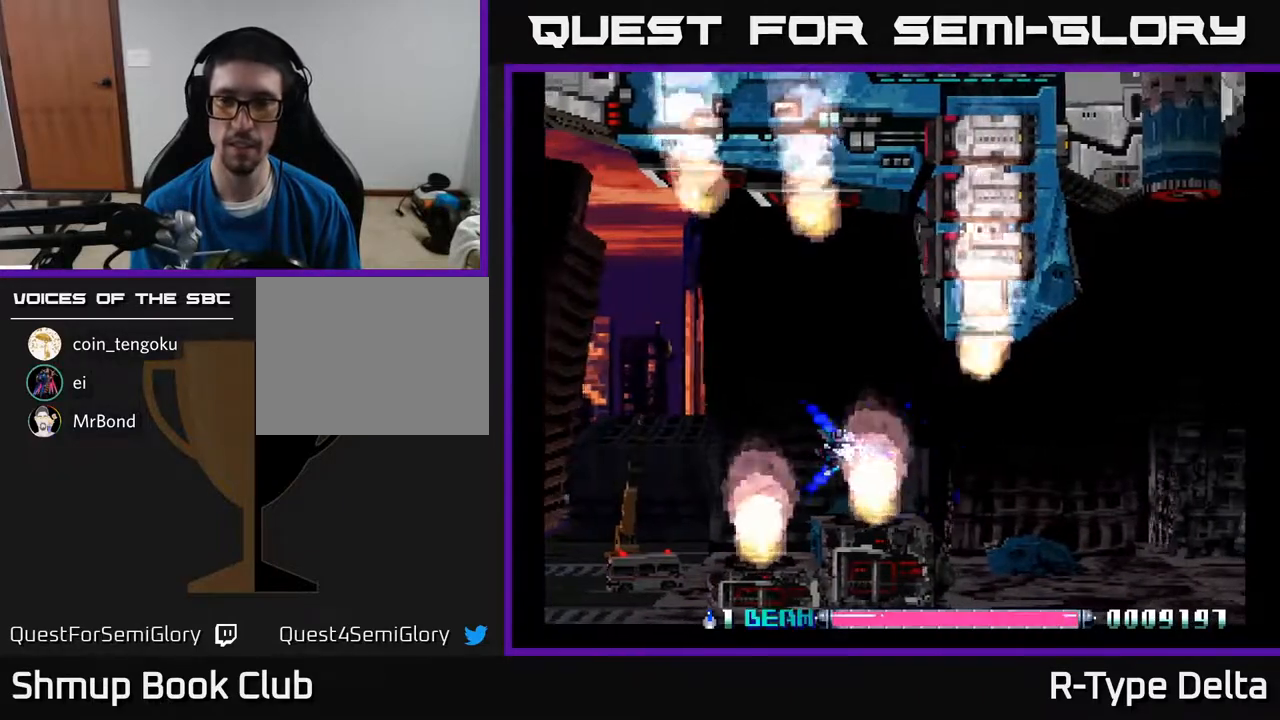
{"buttons": ["X", "DPAD_LEFT"], "events": [[350, "DPAD_UP", "down"], [450, "DPAD_LEFT", "down"], [500, "DPAD_UP", "up"]]}
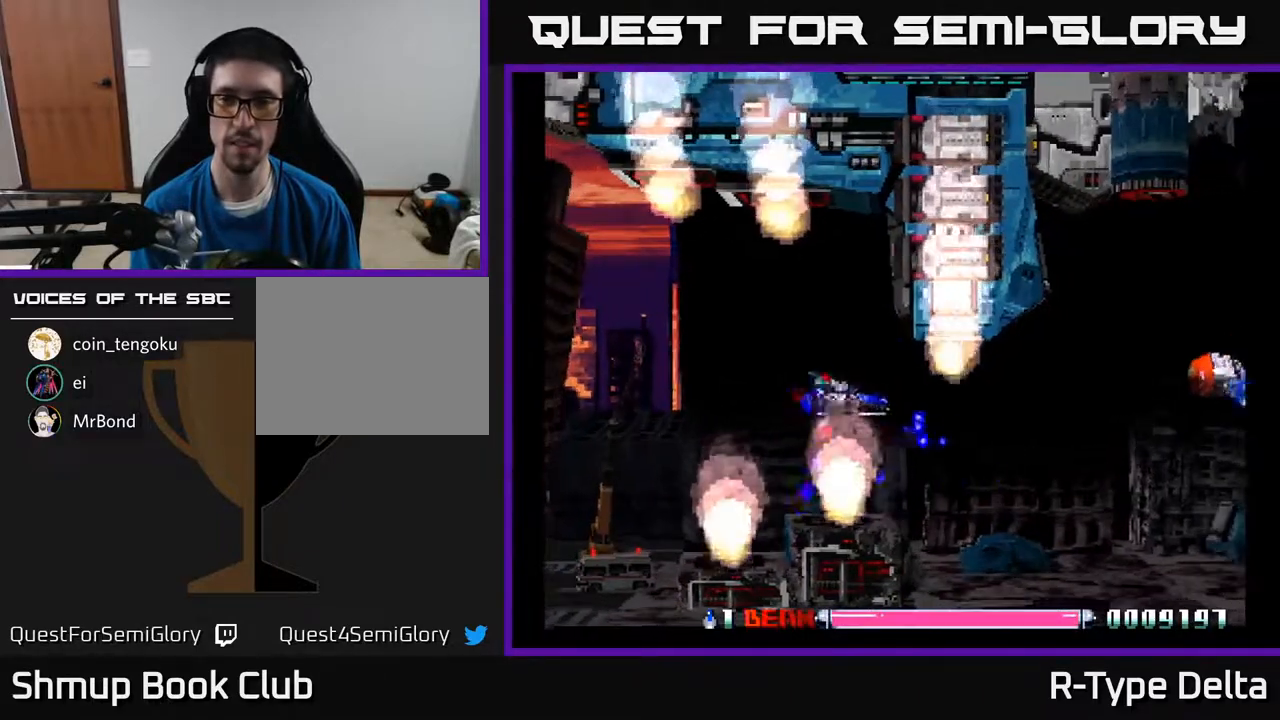
{"buttons": ["X", "DPAD_RIGHT"], "events": [[50, "DPAD_LEFT", "up"], [67, "X", "up"], [150, "X", "down"], [167, "DPAD_RIGHT", "down"], [200, "X", "up"], [267, "X", "down"], [317, "X", "up"], [383, "X", "down"]]}
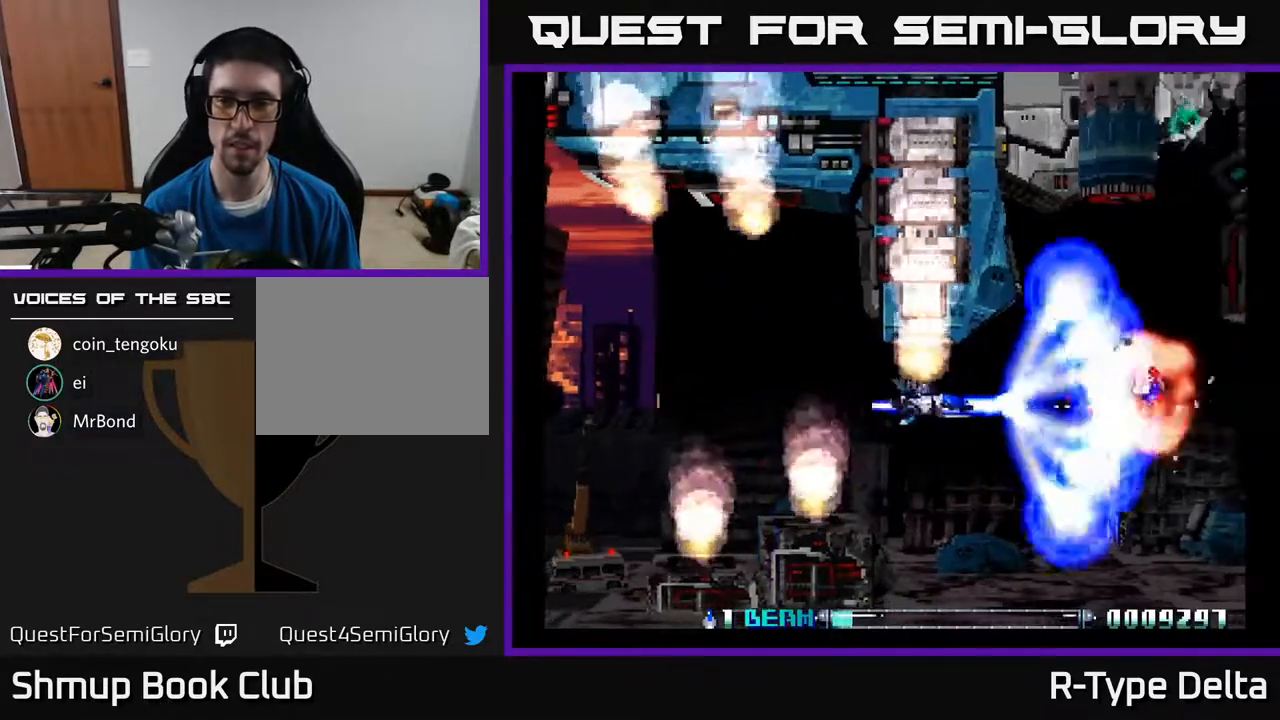
{"buttons": ["X"], "events": [[500, "DPAD_RIGHT", "up"]]}
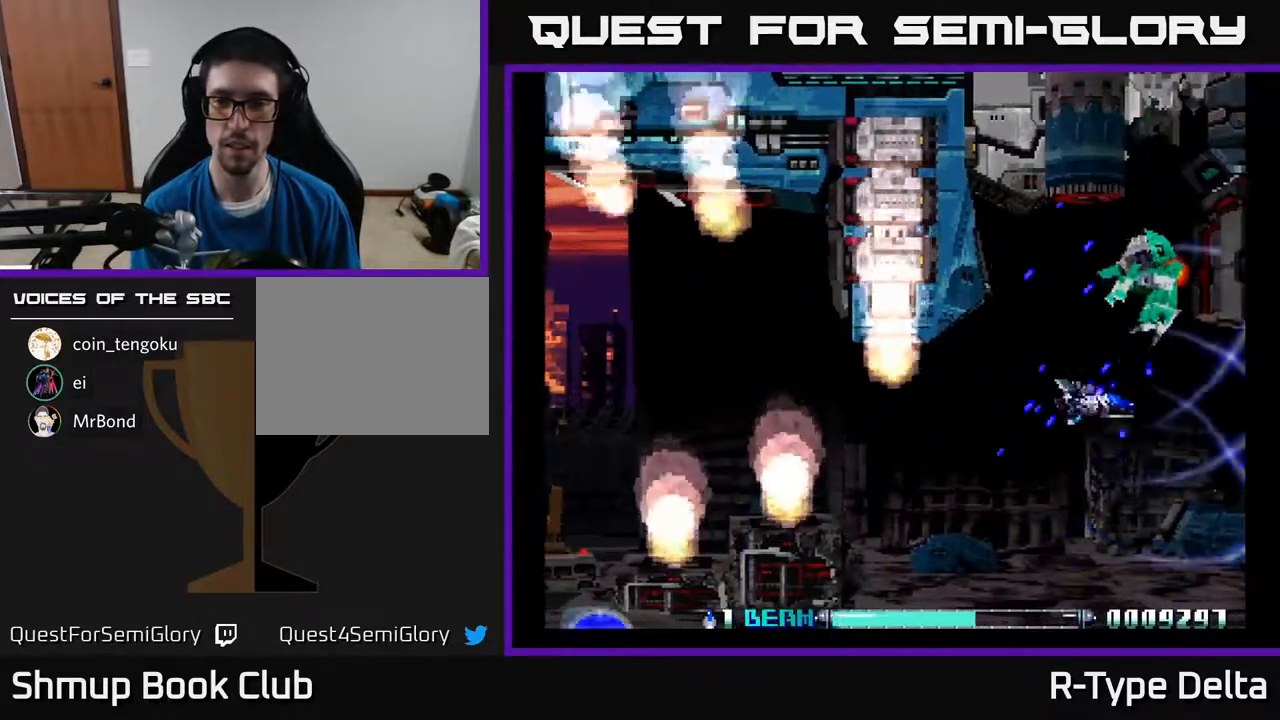
{"buttons": ["X", "DPAD_DOWN", "DPAD_LEFT"], "events": [[17, "DPAD_LEFT", "down"], [200, "DPAD_UP", "down"], [233, "DPAD_LEFT", "up"], [317, "DPAD_UP", "up"], [333, "DPAD_LEFT", "down"], [467, "DPAD_DOWN", "down"]]}
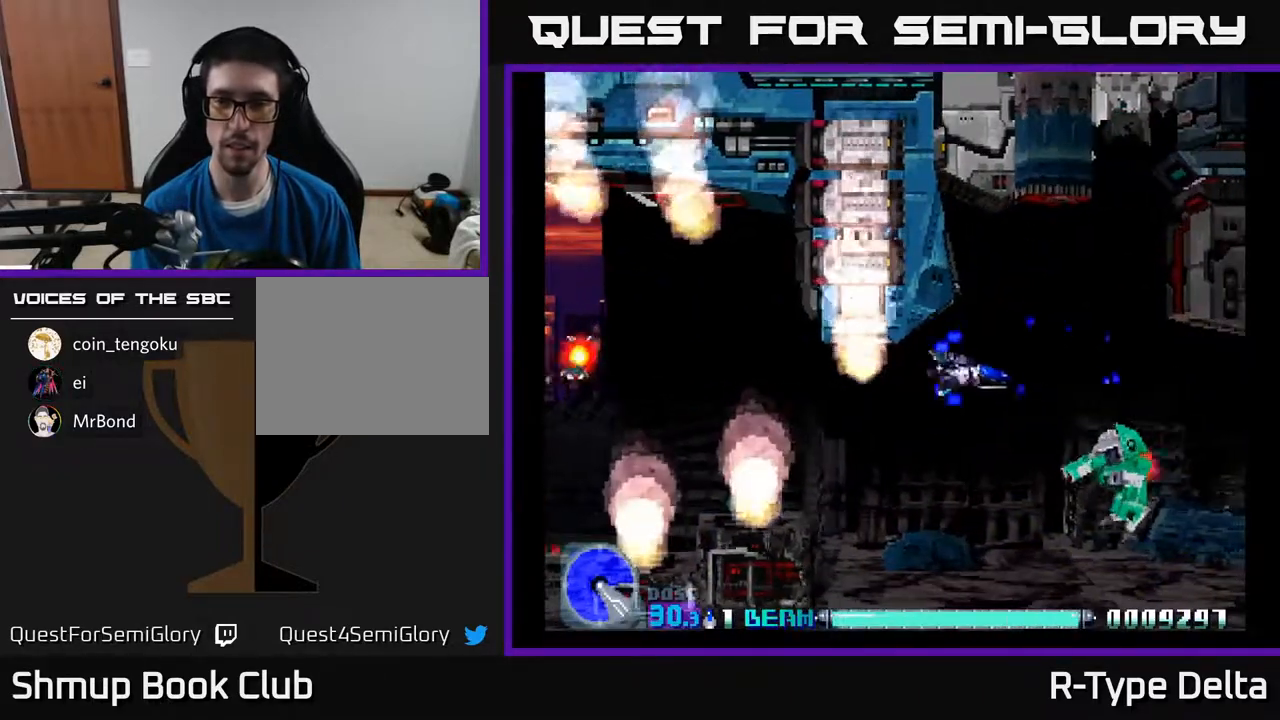
{"buttons": ["X", "DPAD_DOWN"], "events": [[100, "A", "down"], [233, "A", "up"], [250, "DPAD_LEFT", "up"], [450, "DPAD_RIGHT", "down"], [500, "DPAD_RIGHT", "up"]]}
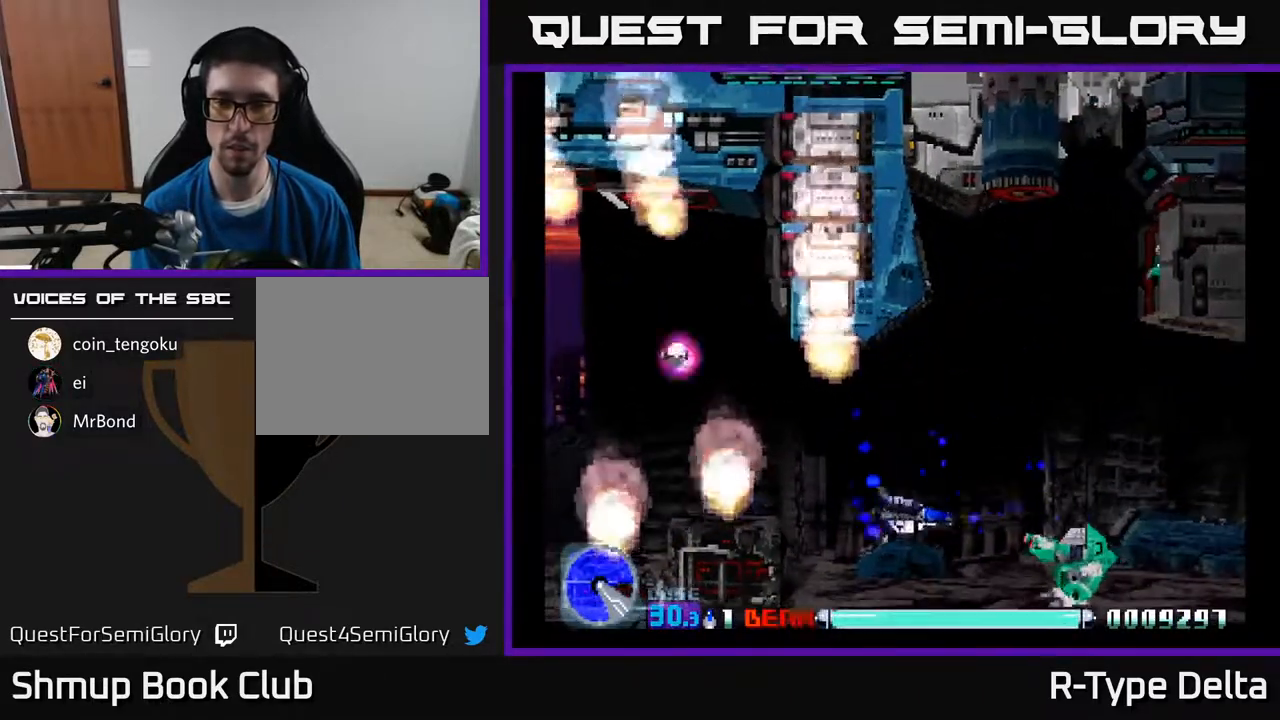
{"buttons": ["X", "DPAD_UP", "DPAD_LEFT"], "events": [[67, "X", "up"], [83, "DPAD_LEFT", "down"], [117, "DPAD_DOWN", "up"], [133, "X", "down"], [217, "X", "up"], [250, "X", "down"], [400, "DPAD_UP", "down"]]}
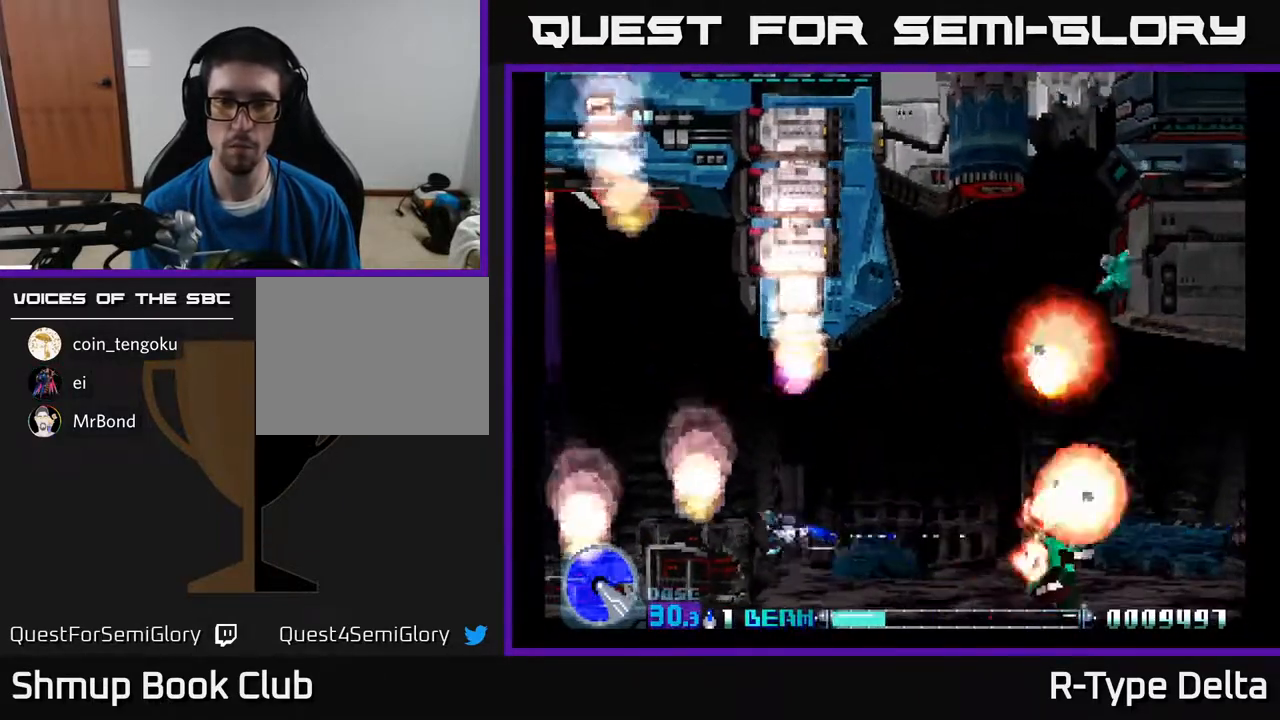
{"buttons": ["X", "DPAD_UP", "DPAD_RIGHT"], "events": [[133, "DPAD_LEFT", "up"], [300, "DPAD_RIGHT", "down"]]}
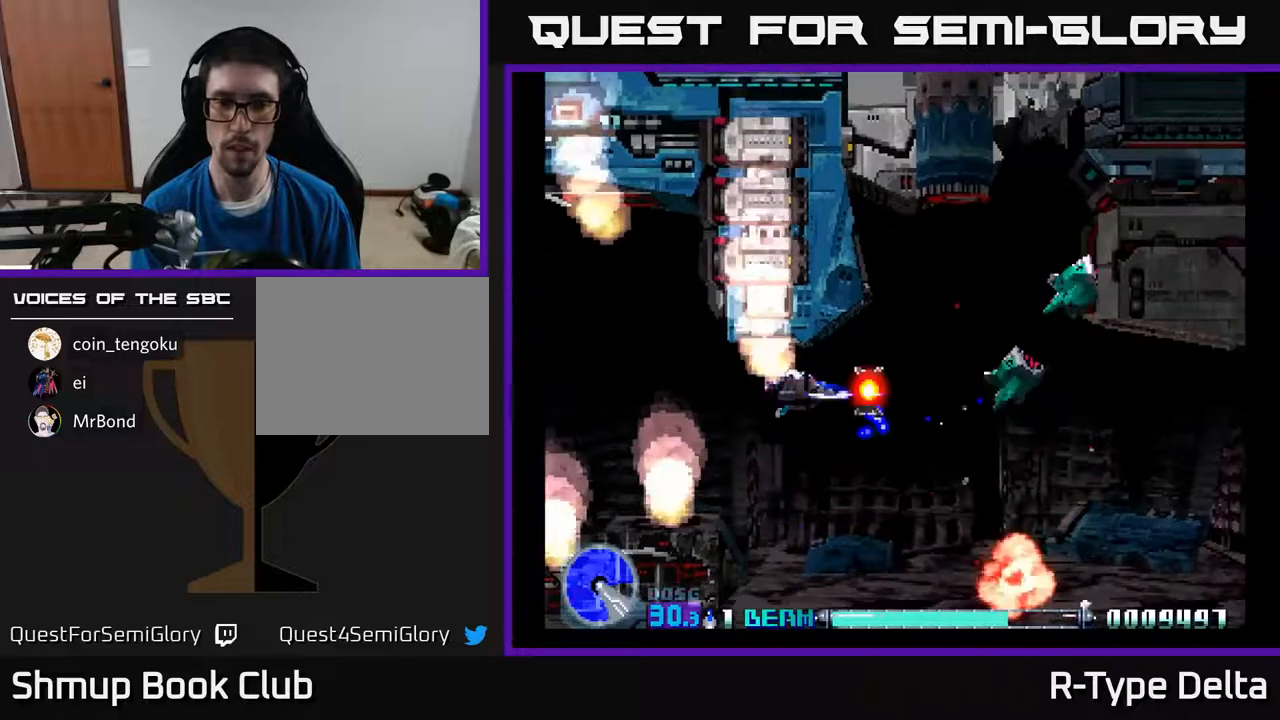
{"buttons": ["X", "DPAD_UP"], "events": [[33, "DPAD_UP", "up"], [200, "DPAD_DOWN", "down"], [283, "DPAD_DOWN", "up"], [283, "DPAD_RIGHT", "up"], [500, "DPAD_UP", "down"]]}